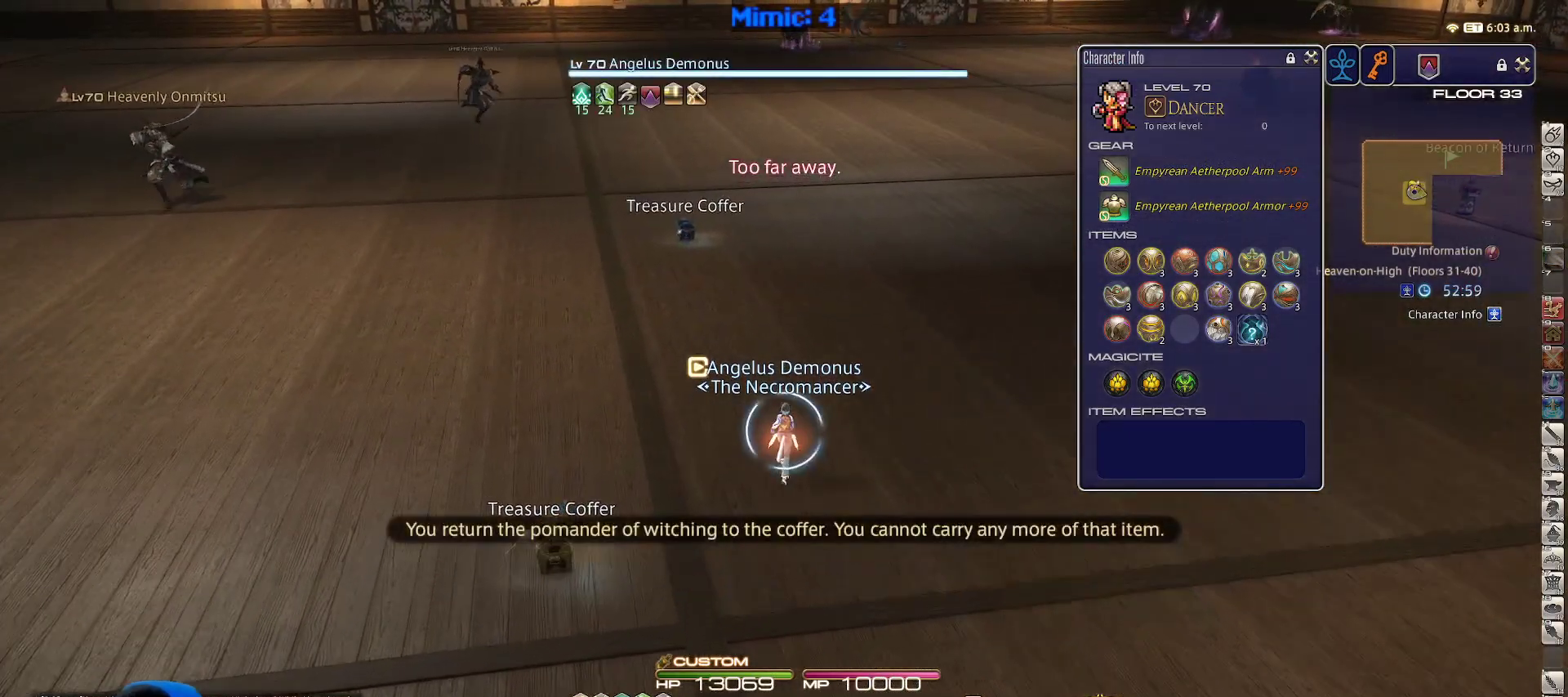
Gameplay with keyboard; each line is a JSON object with the keys held at the frame after it. "events" lists presses ("down") and releases ("up") of ".", "/", "0", "1", "2", "3", "4", "5", "6", "7", "8", "9", "a", "alt_l", "alt_r", "b", "backslash", "backspace", "c", "caps_lock", "comma", "ctrl_l", "ctrl_r", "d", "down", "e", "equals", "escape", "f", "f1", "f10", "f11", "f12", "f2", "f3", "f4", "f5", "f6", "f7", "f8", "f9", "g", "h", "i", "j", "k", "l", "lbracket", "left", "m", "minus", "n", "o", "p", "q", "quote", "r", "rbracket", "return", "right", "s", "semicolon", "shift_l", "shift_r", "space", "super", "t", "tab", "tilde", "u", "up", "v", "w", "x", "y" and "z" between this image and that frame as [ms after this image, input, new state], when the widget could be followed in between. No other keys are recorded. Mouse input is not recorded.
{"keys": ["rbracket", "w"], "events": [[83, "q", "down"], [183, "q", "up"], [217, "return", "down"], [333, "return", "up"], [500, "rbracket", "down"]]}
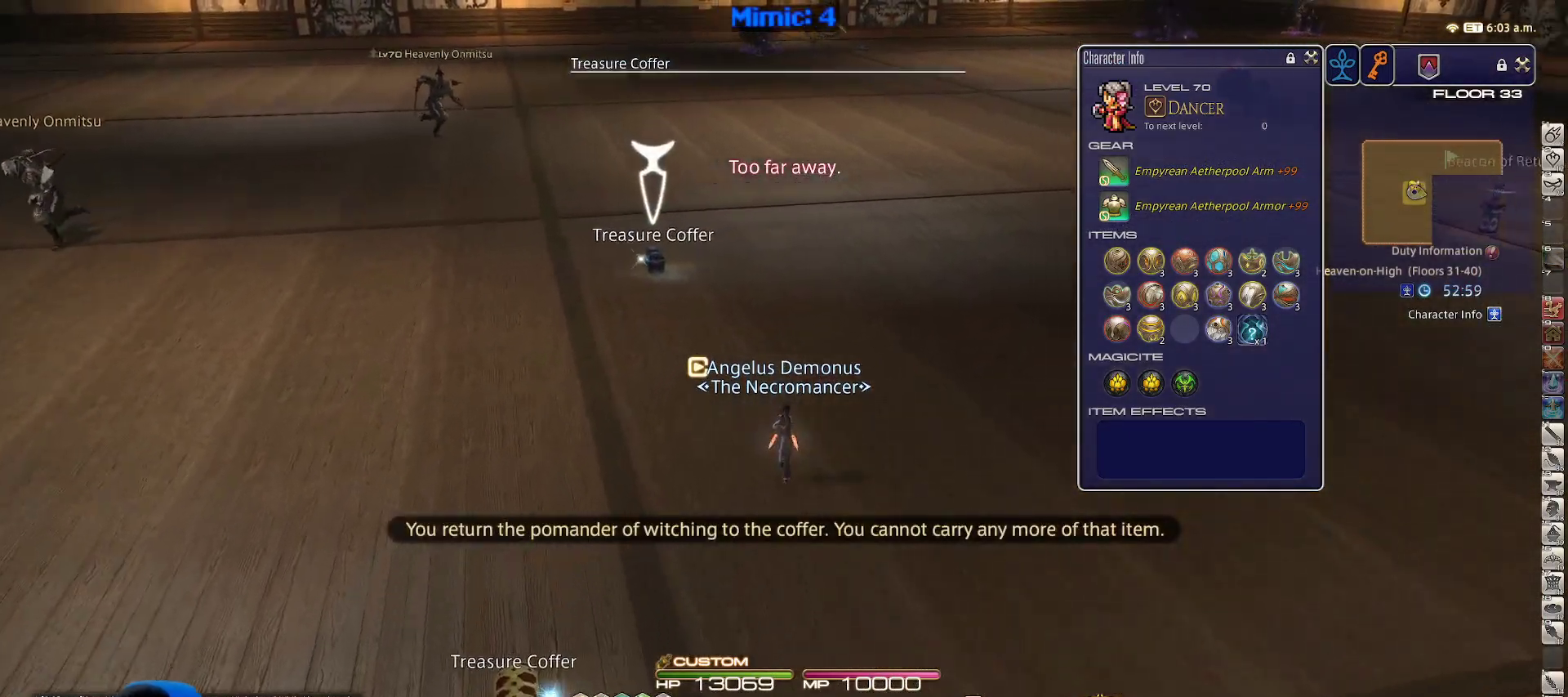
{"keys": ["a", "w"], "events": [[67, "a", "down"], [383, "rbracket", "up"]]}
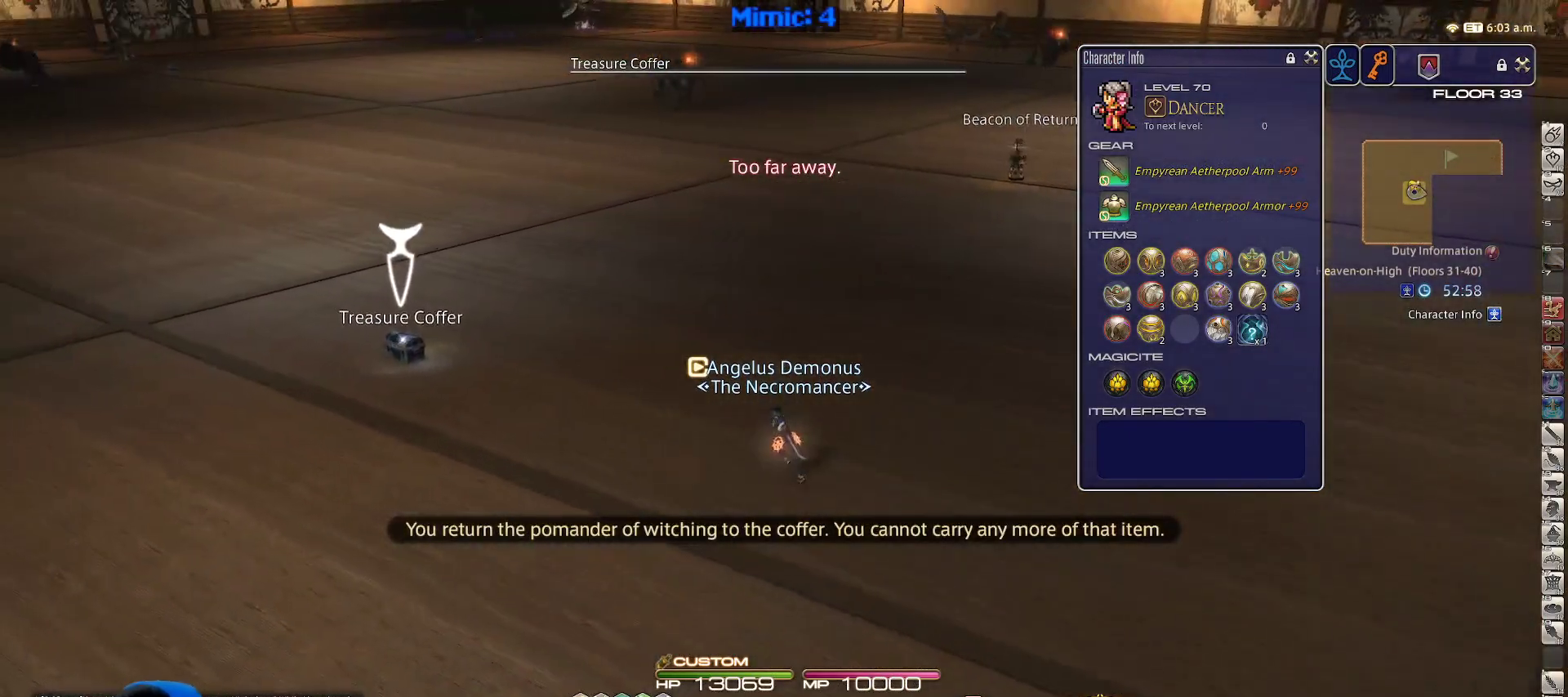
{"keys": ["a", "rbracket", "w"], "events": [[450, "rbracket", "down"]]}
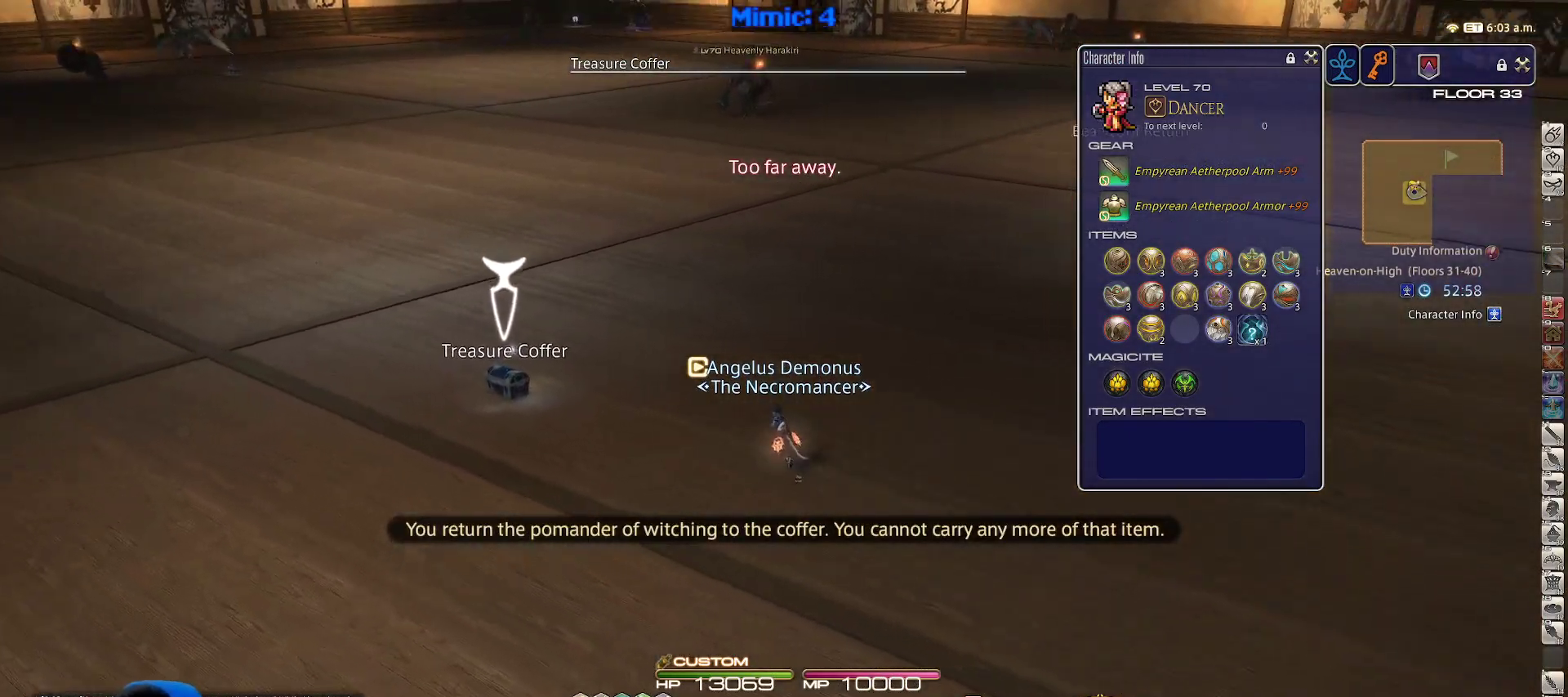
{"keys": ["a", "return", "w"], "events": [[83, "rbracket", "up"], [500, "return", "down"]]}
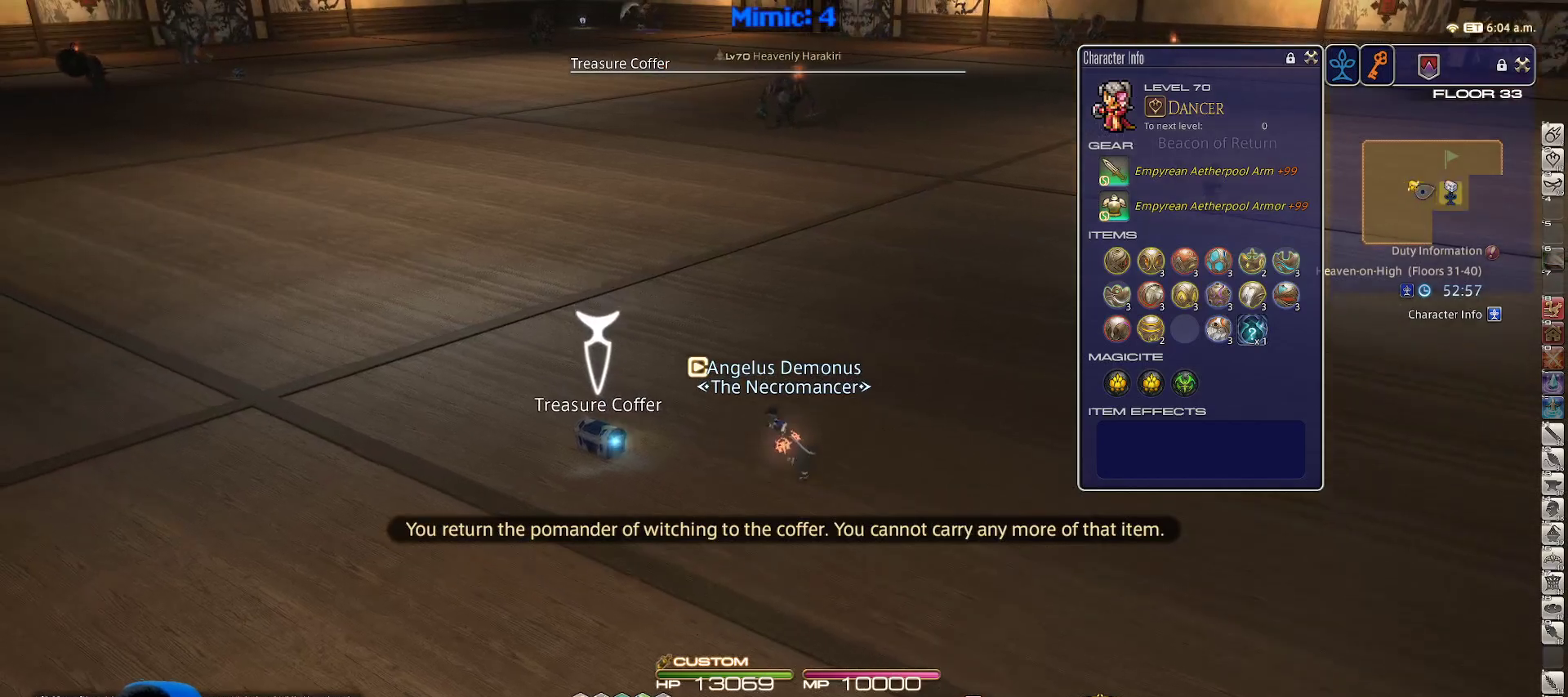
{"keys": ["w"], "events": [[100, "return", "up"], [200, "a", "up"], [350, "rbracket", "down"], [483, "rbracket", "up"]]}
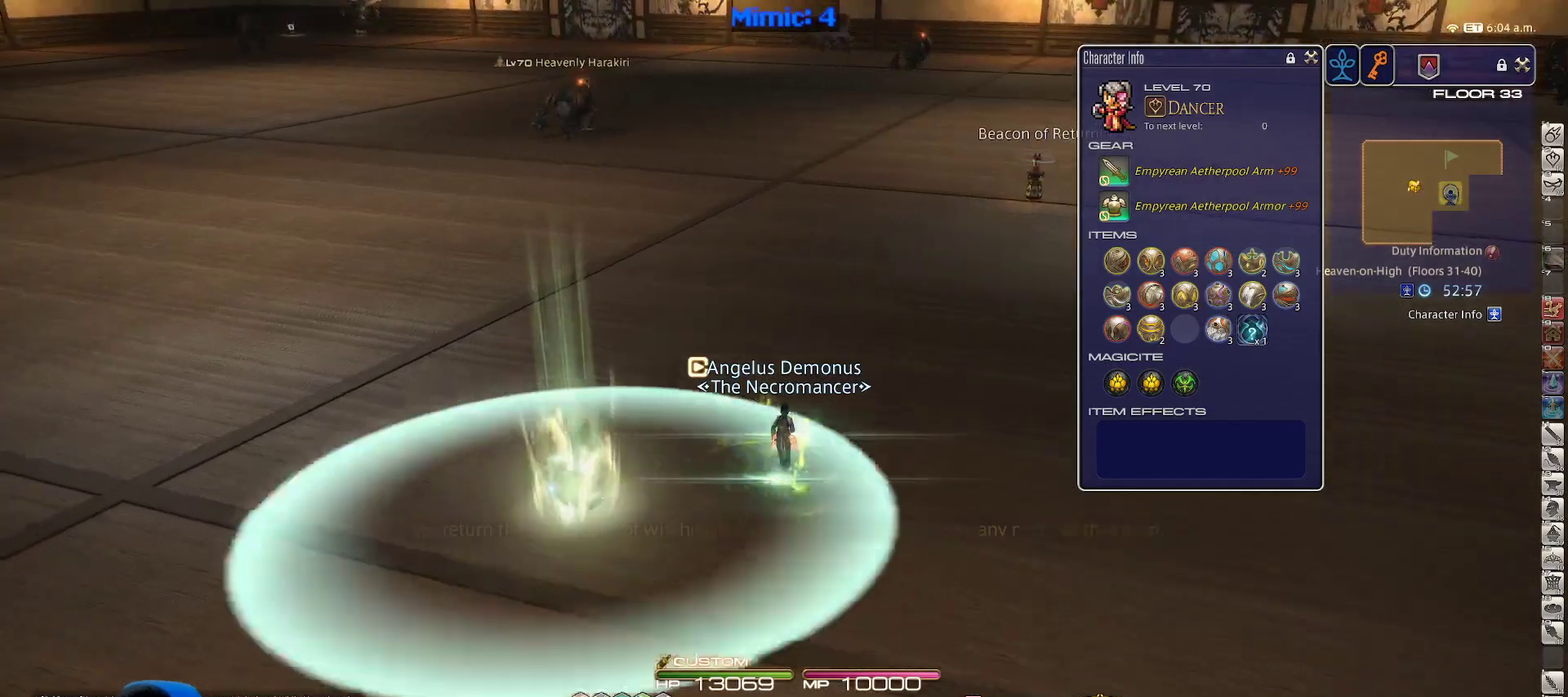
{"keys": ["w"], "events": []}
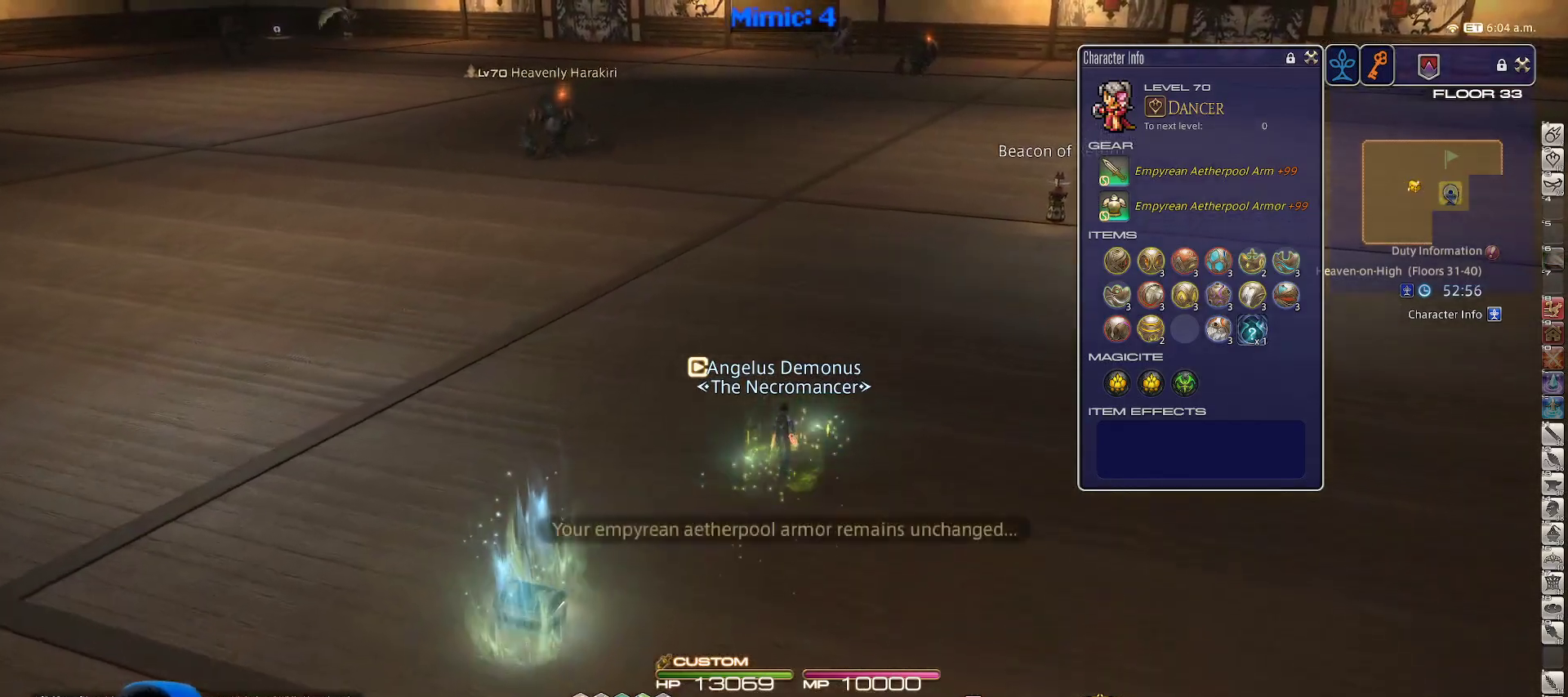
{"keys": ["backspace", "w"], "events": [[183, "minus", "down"], [283, "minus", "up"], [417, "backspace", "down"]]}
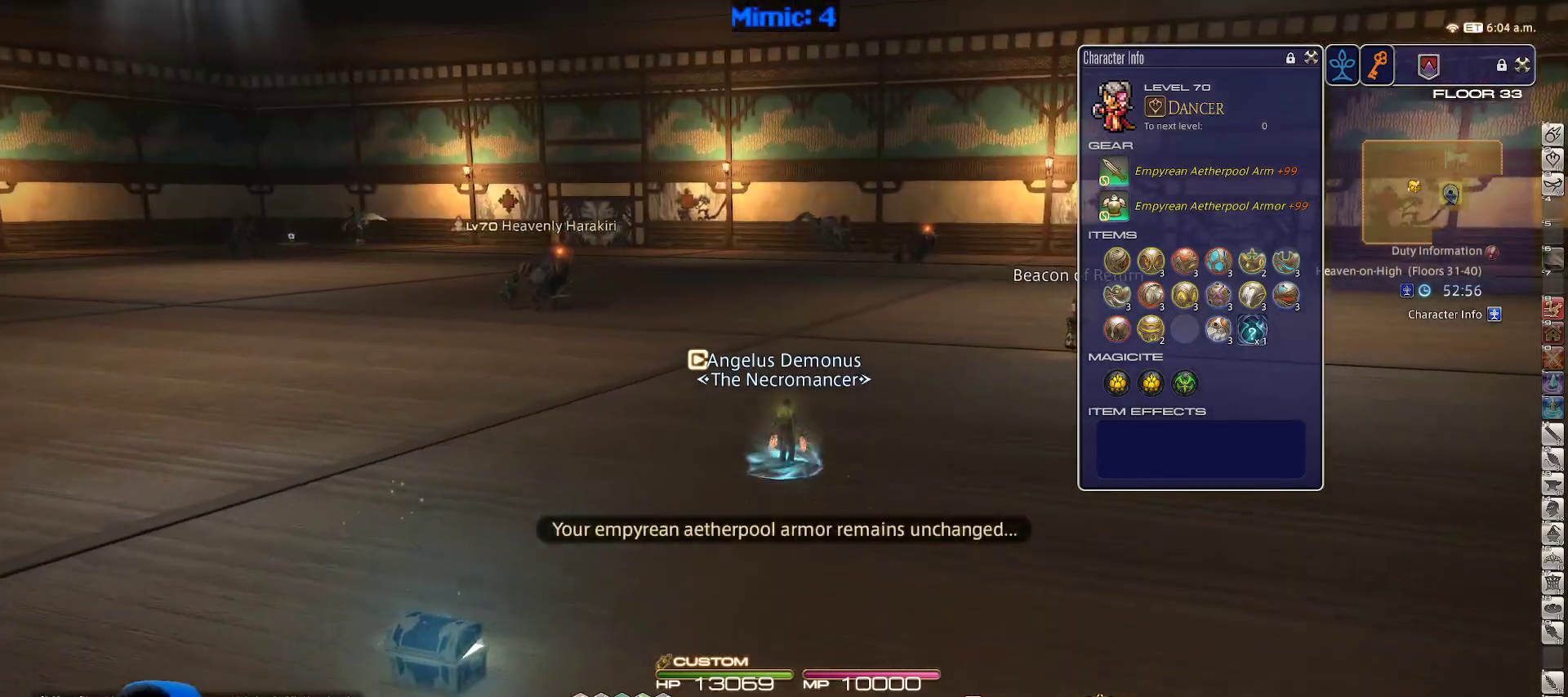
{"keys": ["w"], "events": [[17, "backspace", "up"], [200, "rbracket", "down"], [433, "rbracket", "up"]]}
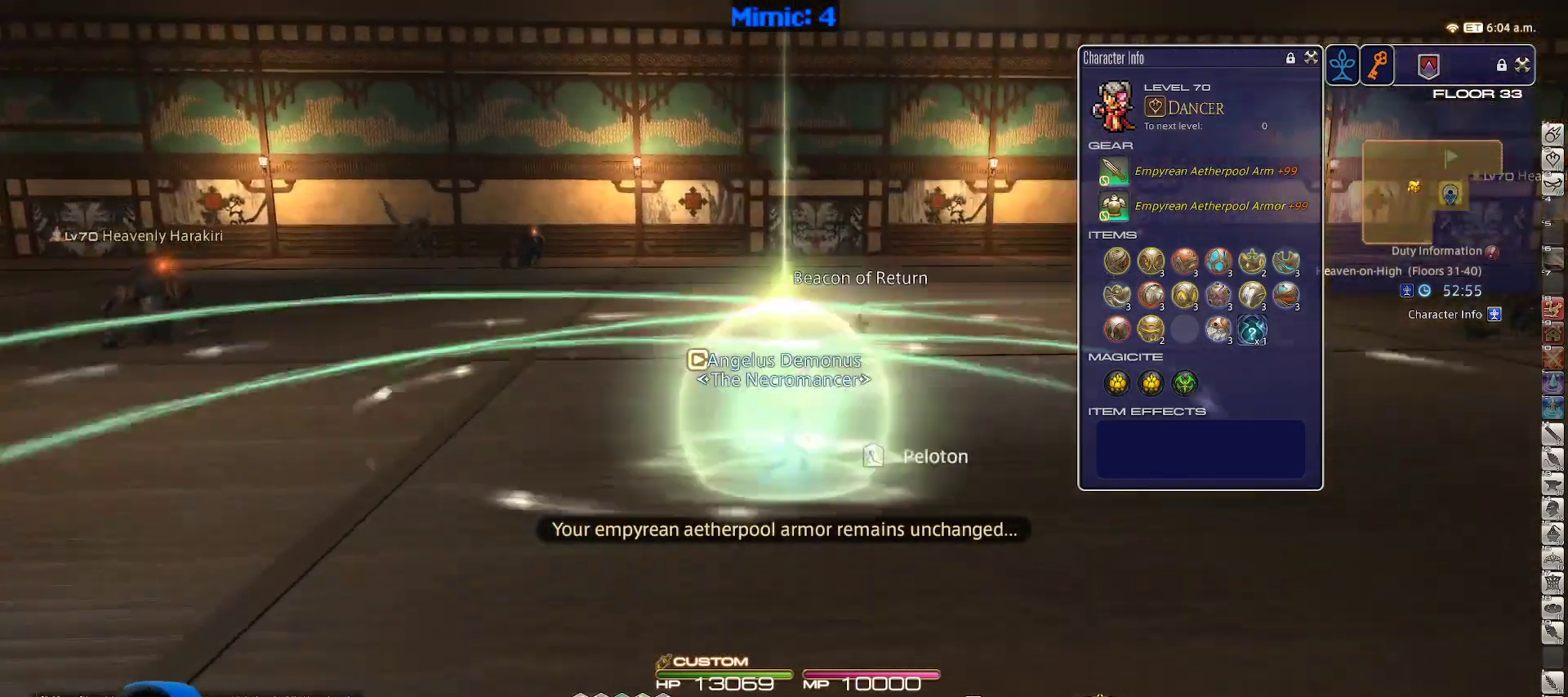
{"keys": ["w"], "events": [[117, "lbracket", "down"], [167, "lbracket", "up"], [217, "space", "down"], [350, "space", "up"]]}
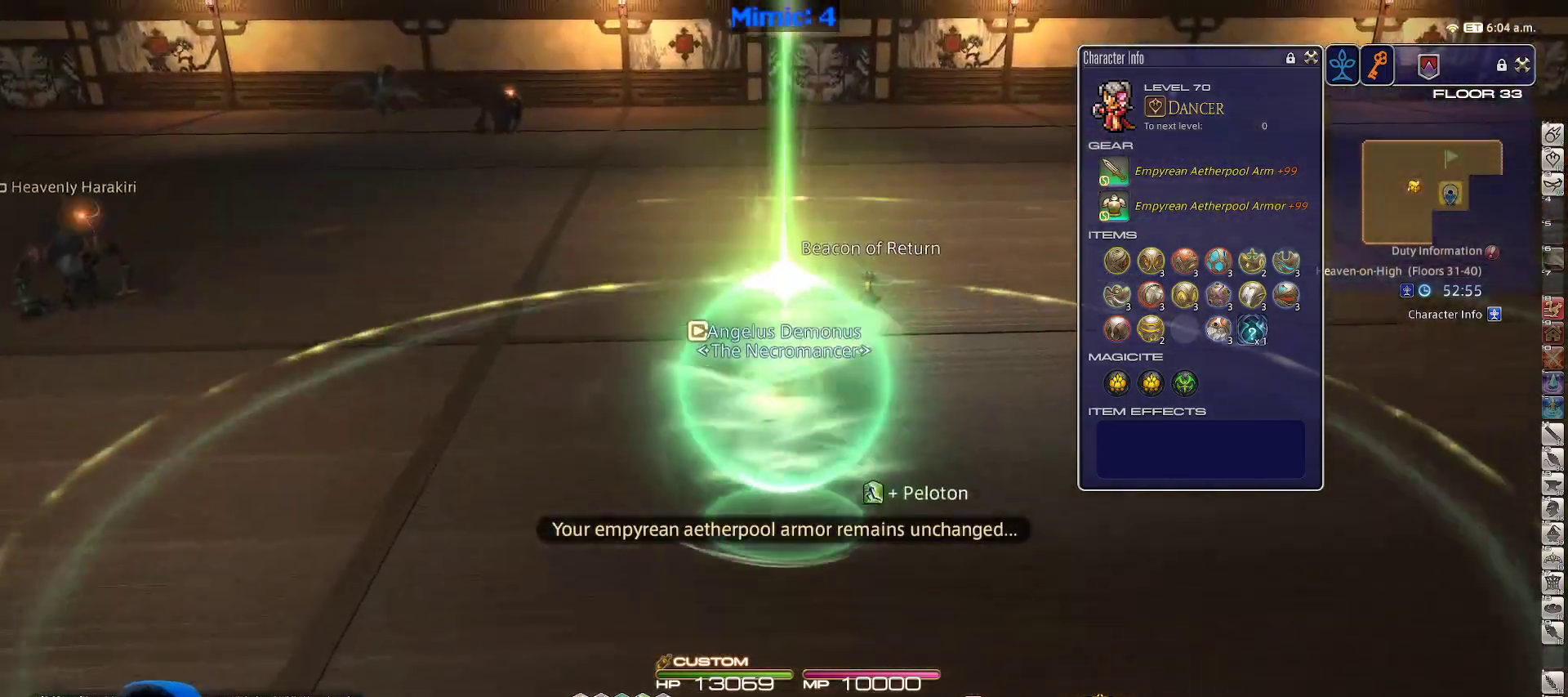
{"keys": ["w"], "events": [[50, "p", "down"], [467, "p", "up"]]}
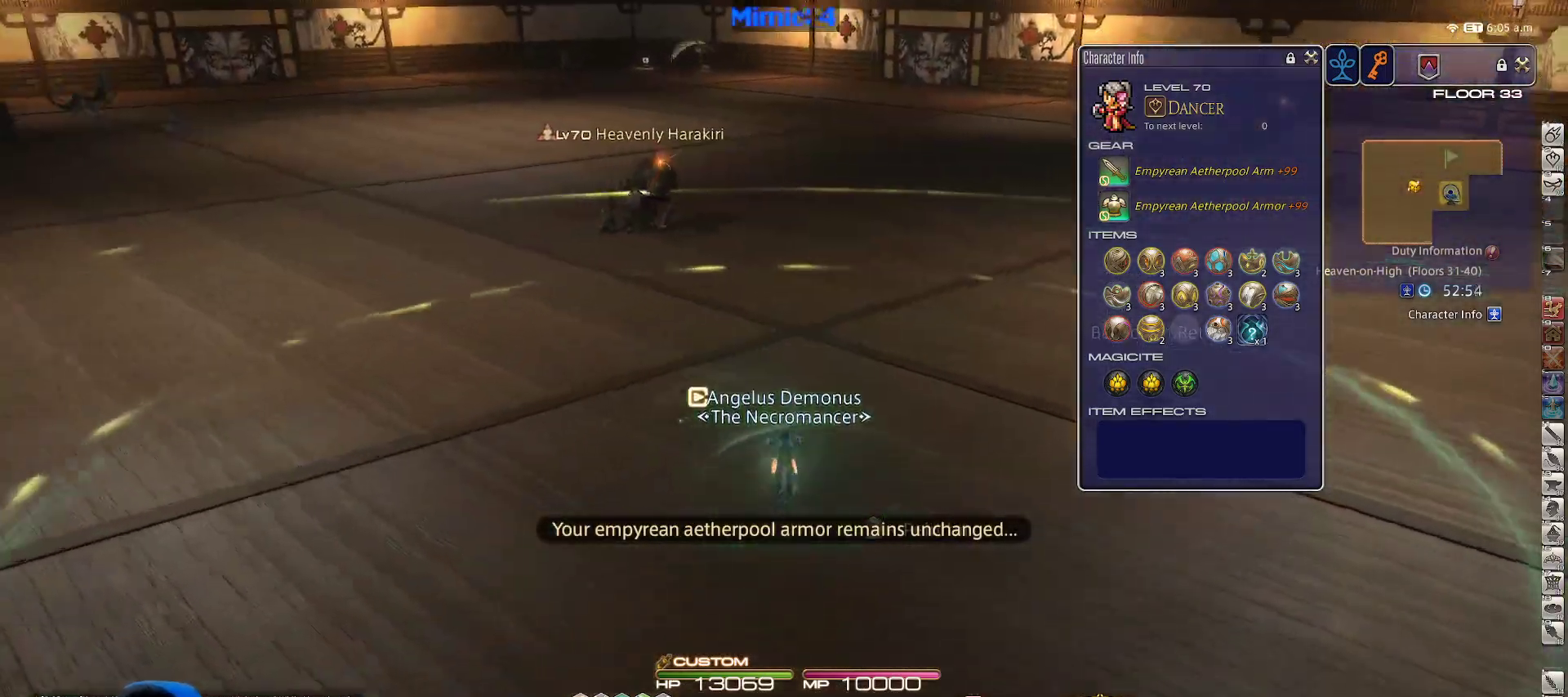
{"keys": ["w"], "events": [[17, "d", "down"], [67, "space", "down"], [100, "alt_r", "down"], [150, "space", "up"], [200, "q", "down"], [250, "d", "up"], [300, "q", "up"], [333, "alt_r", "up"]]}
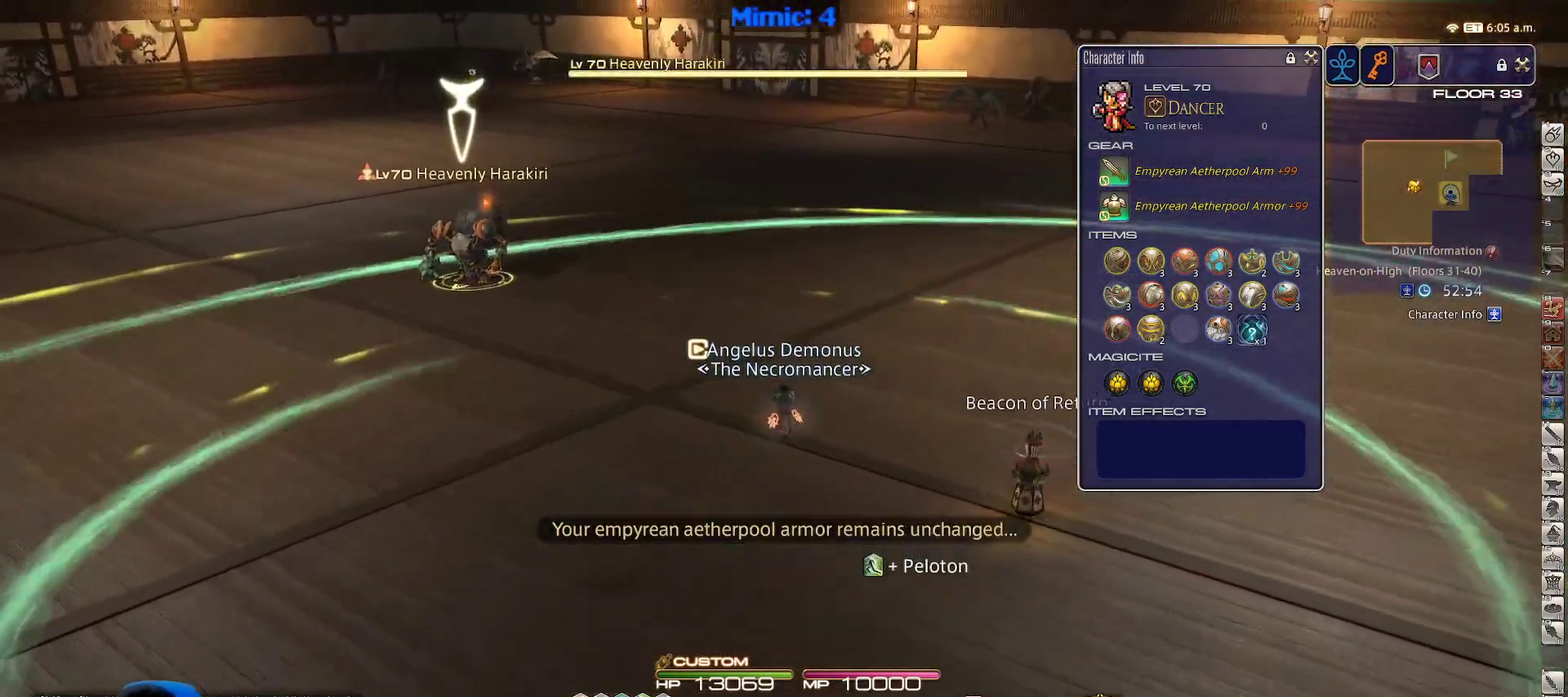
{"keys": ["d", "w"], "events": [[250, "p", "down"], [350, "d", "down"], [400, "p", "up"], [400, "space", "down"], [500, "space", "up"]]}
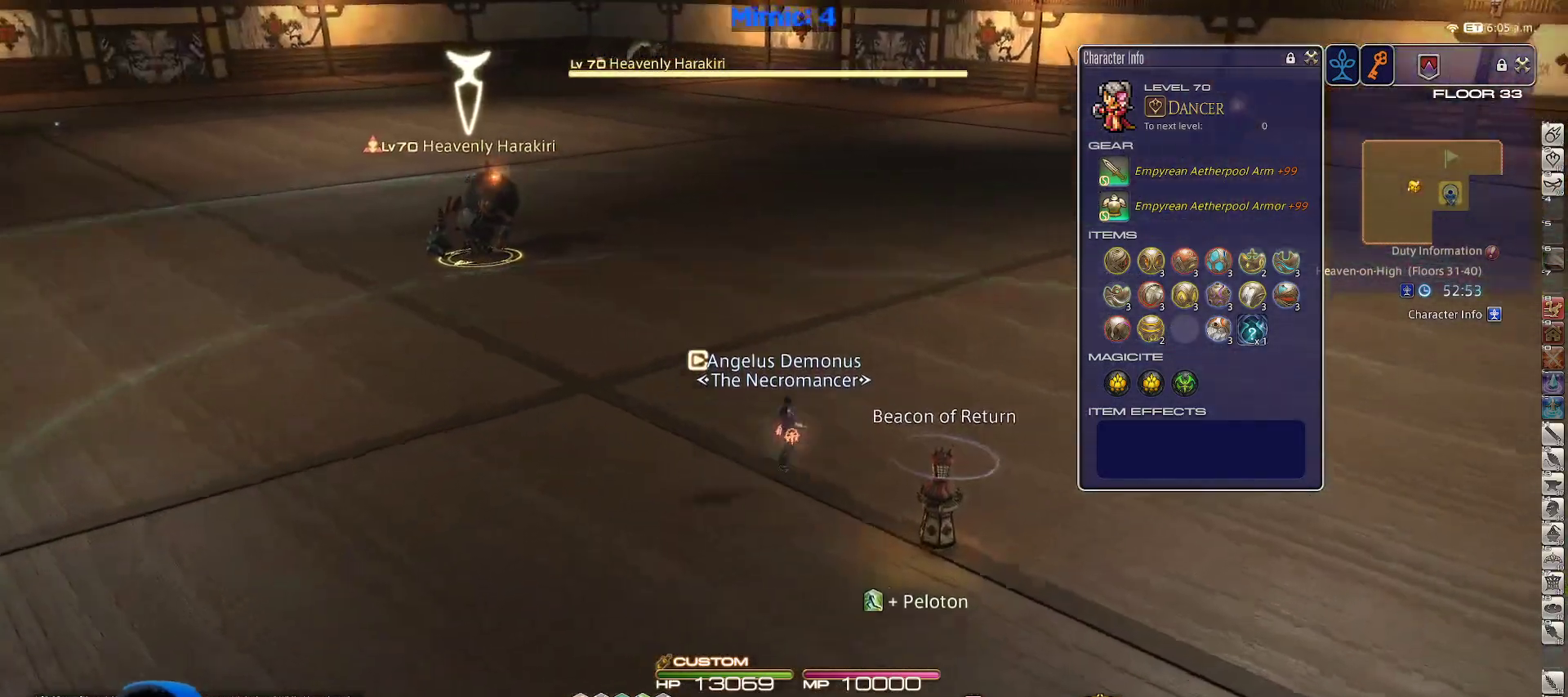
{"keys": ["w"], "events": [[100, "d", "up"], [183, "l", "down"], [283, "l", "up"], [367, "return", "down"], [467, "return", "up"]]}
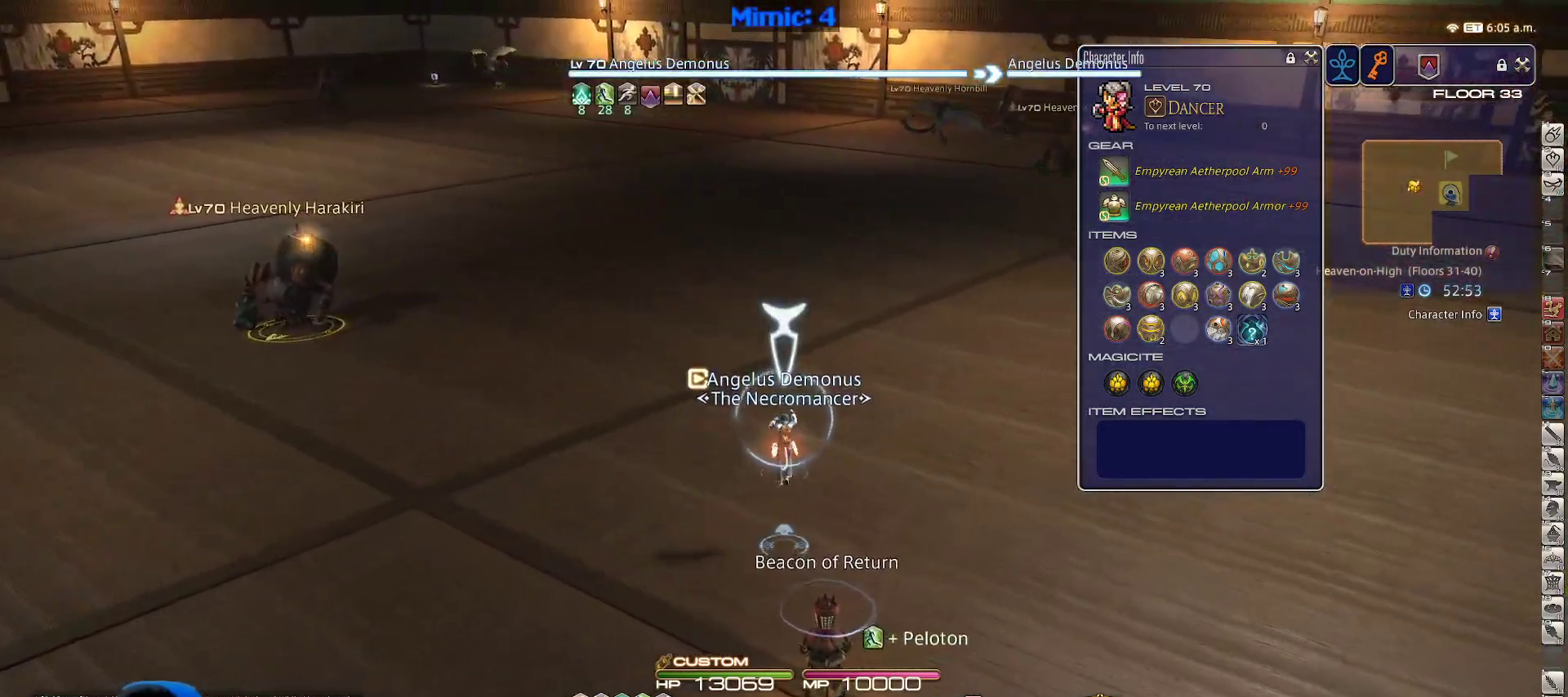
{"keys": ["w"], "events": [[117, "p", "down"], [200, "d", "down"], [200, "space", "down"], [250, "p", "up"], [350, "space", "up"], [383, "d", "up"]]}
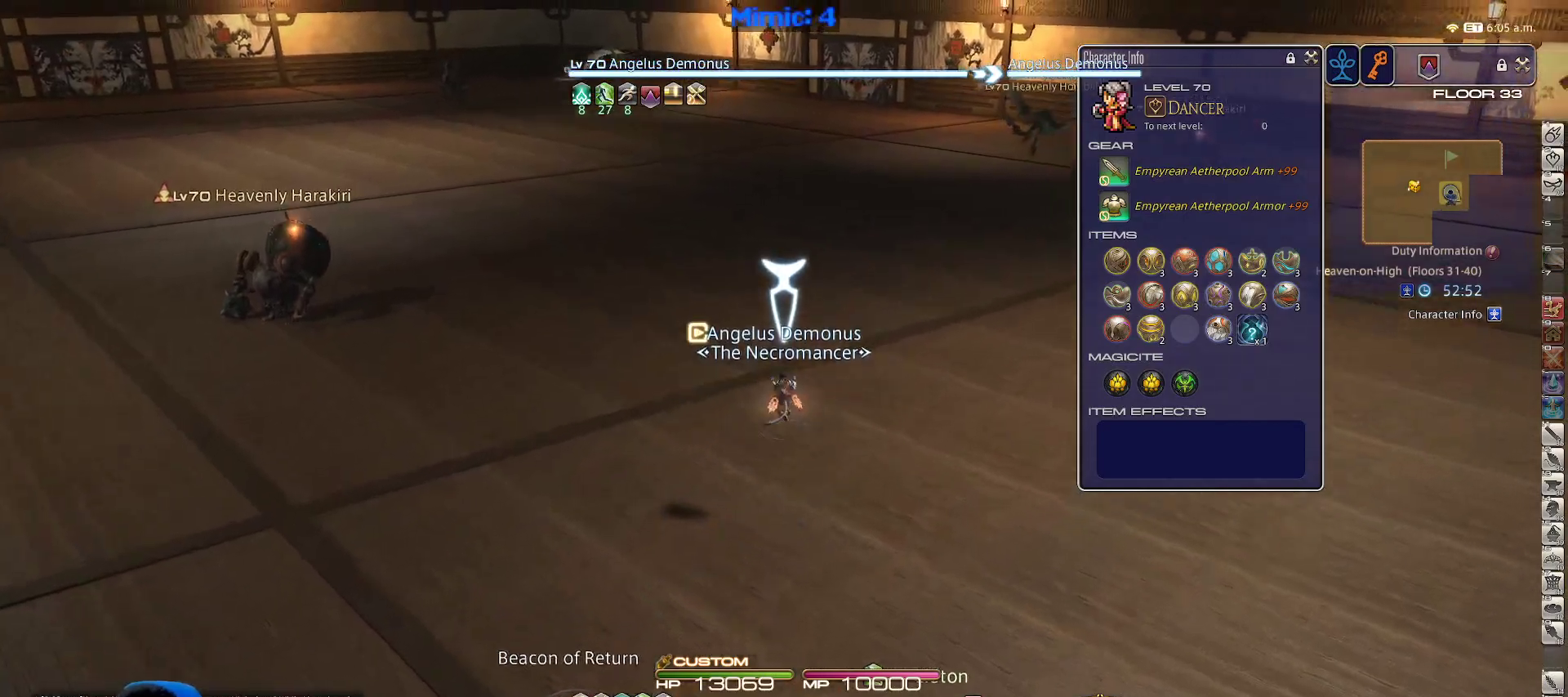
{"keys": ["rbracket", "w"], "events": [[217, "rbracket", "down"], [400, "rbracket", "up"], [483, "rbracket", "down"]]}
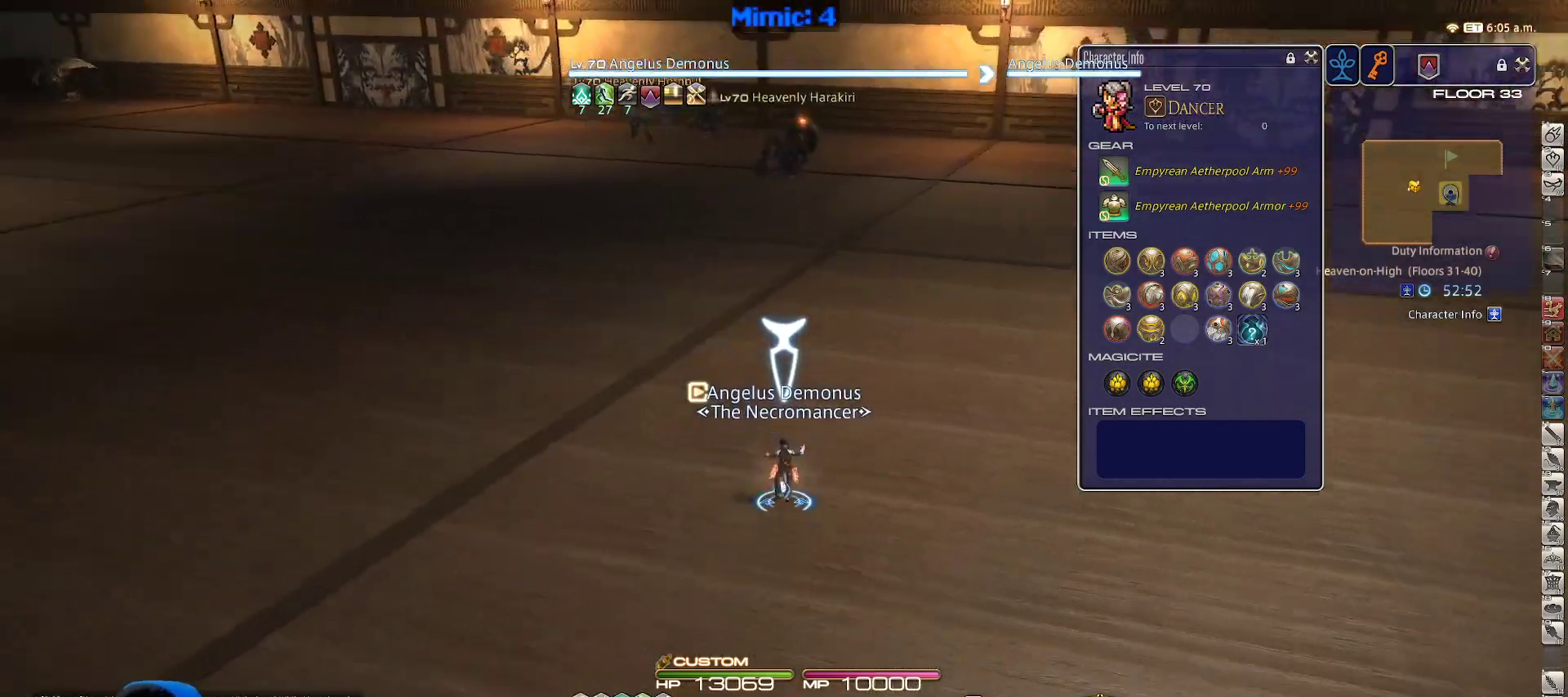
{"keys": ["w"], "events": [[133, "rbracket", "up"]]}
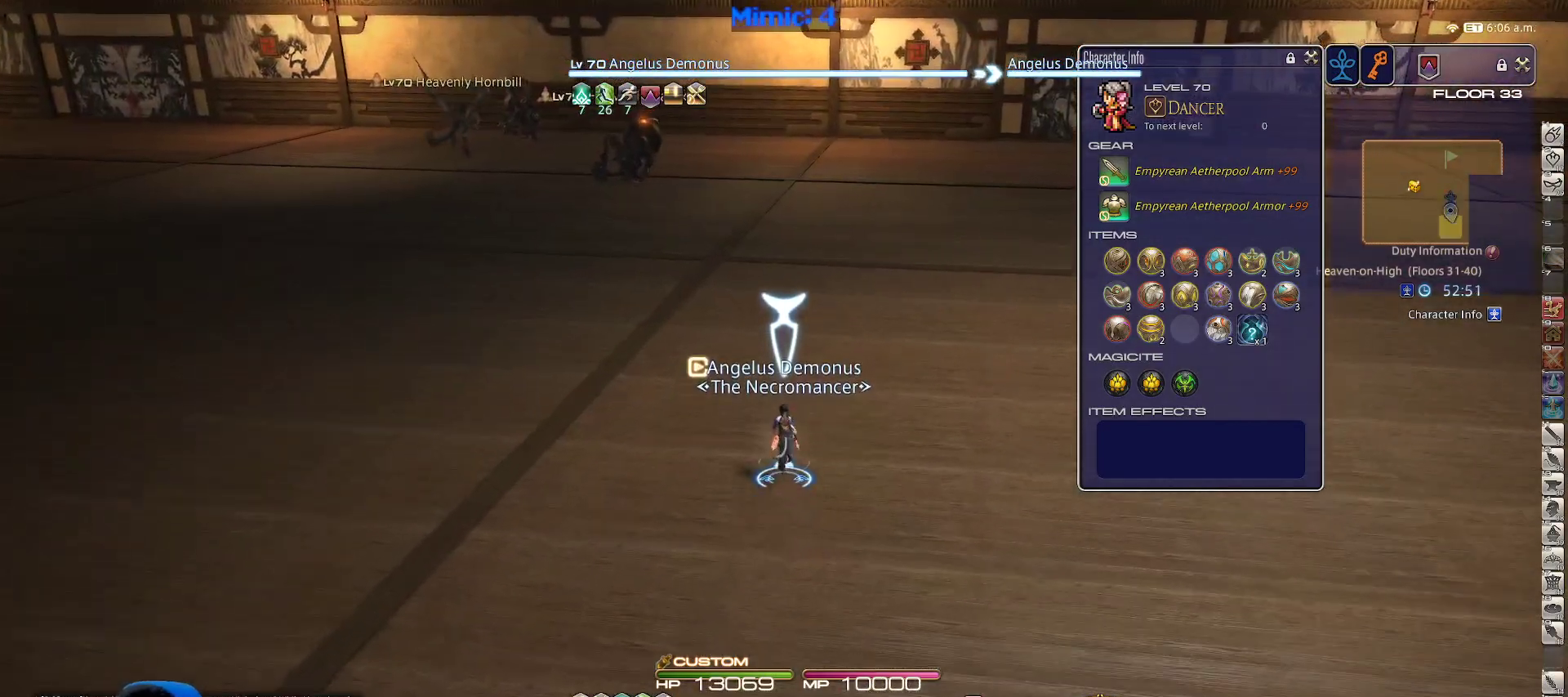
{"keys": ["p", "w"], "events": [[350, "p", "down"]]}
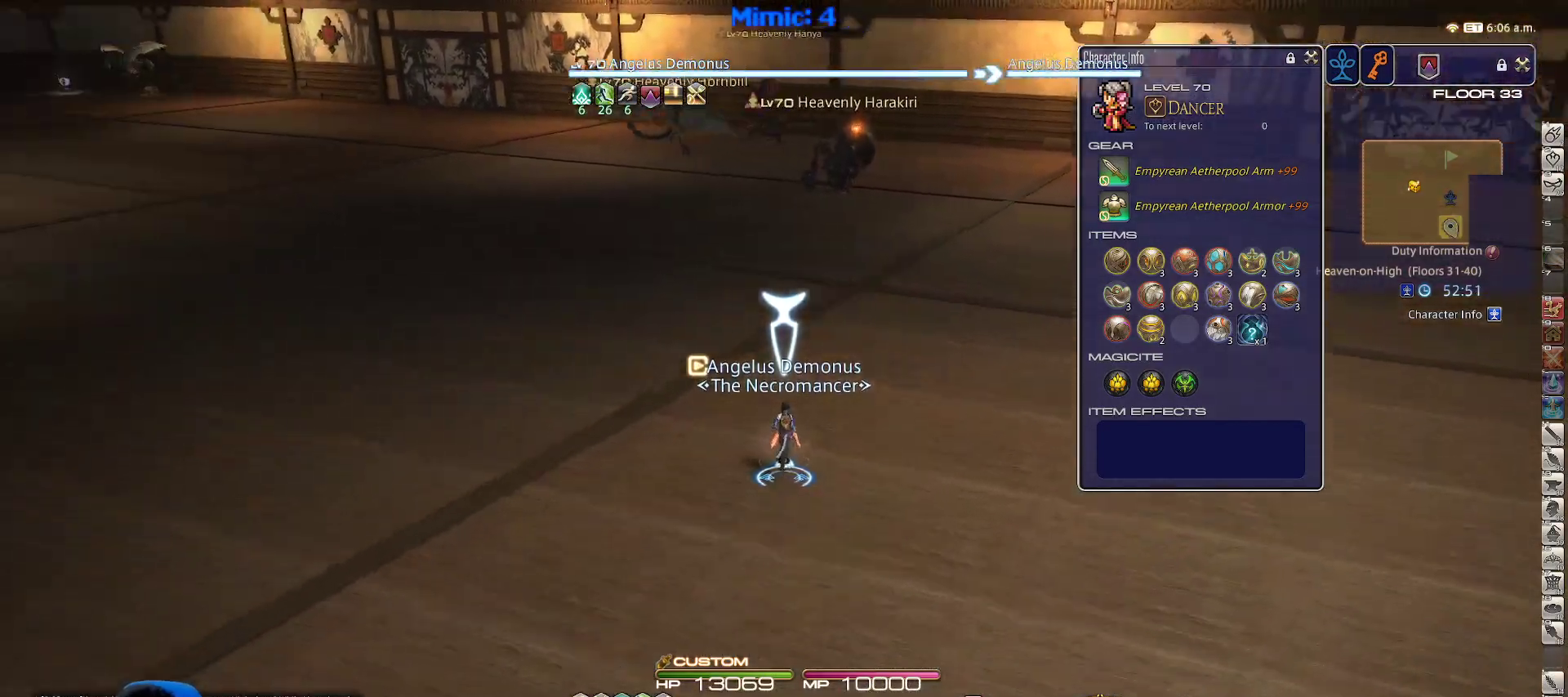
{"keys": ["w"], "events": [[250, "p", "up"]]}
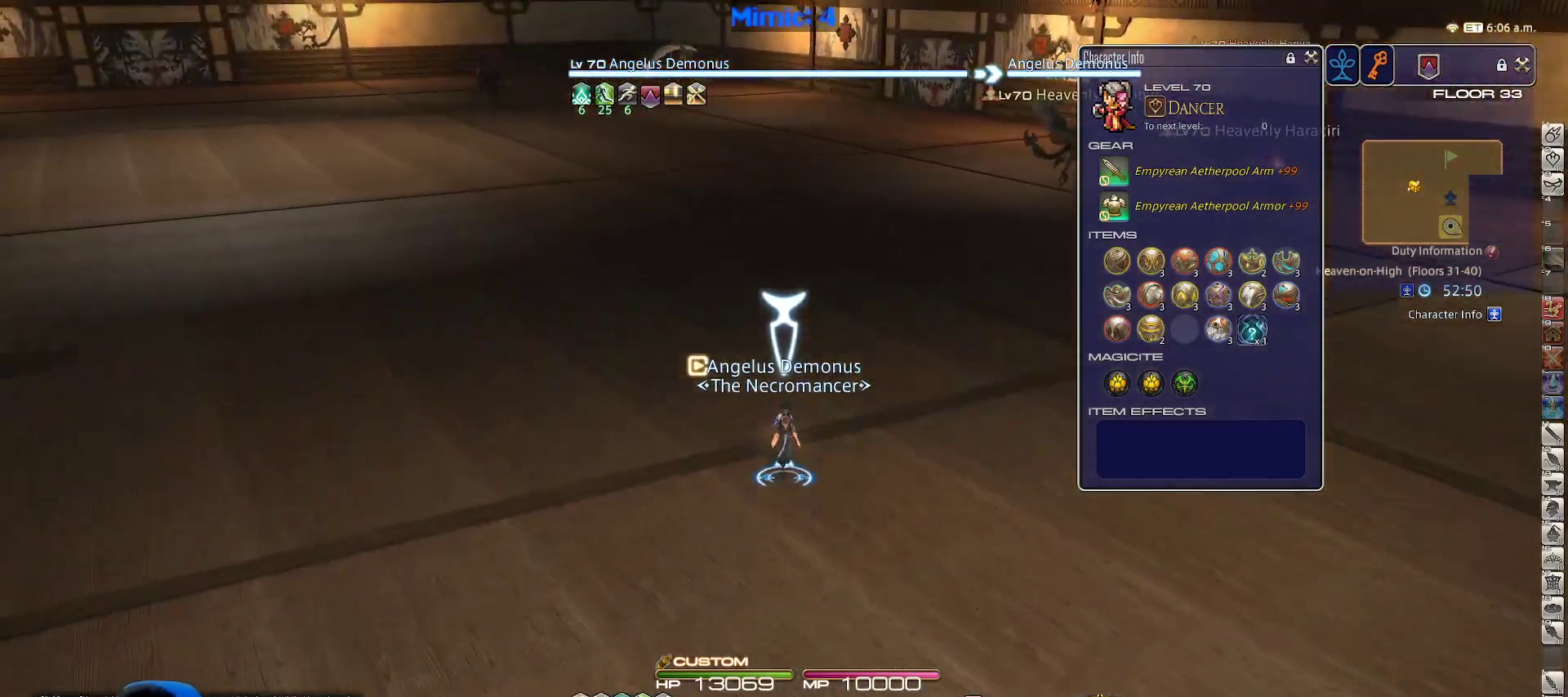
{"keys": ["w"], "events": [[317, "p", "down"], [417, "minus", "down"], [467, "minus", "up"], [500, "p", "up"]]}
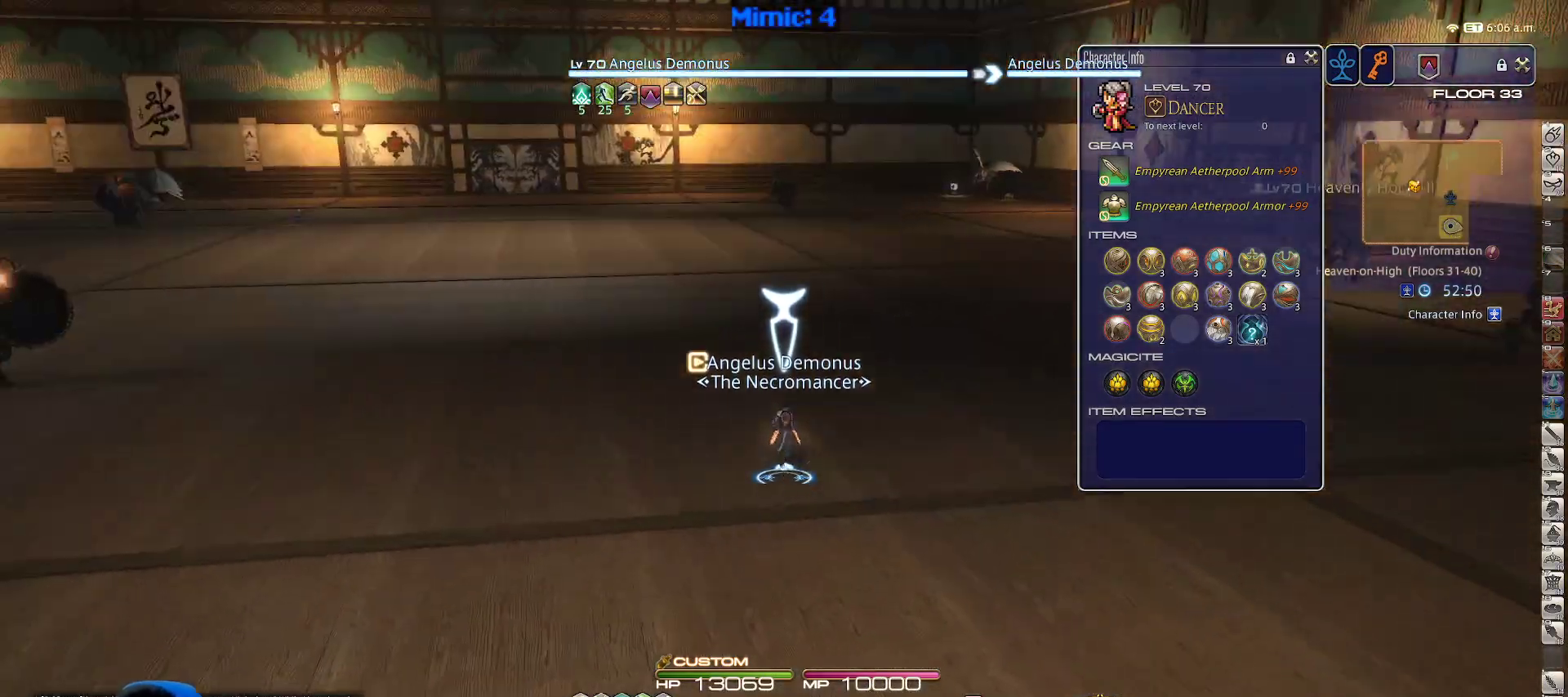
{"keys": ["w"], "events": [[100, "p", "down"], [233, "p", "up"]]}
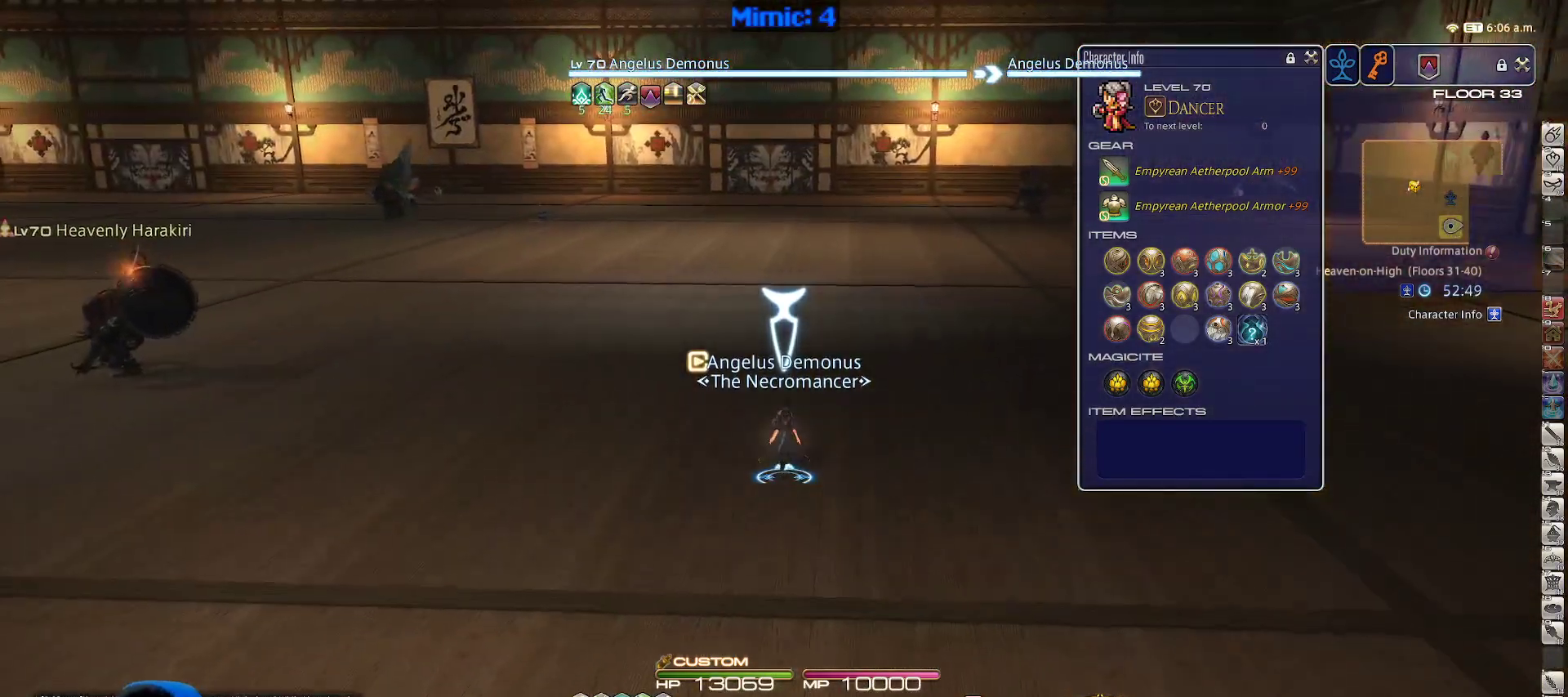
{"keys": ["w"], "events": []}
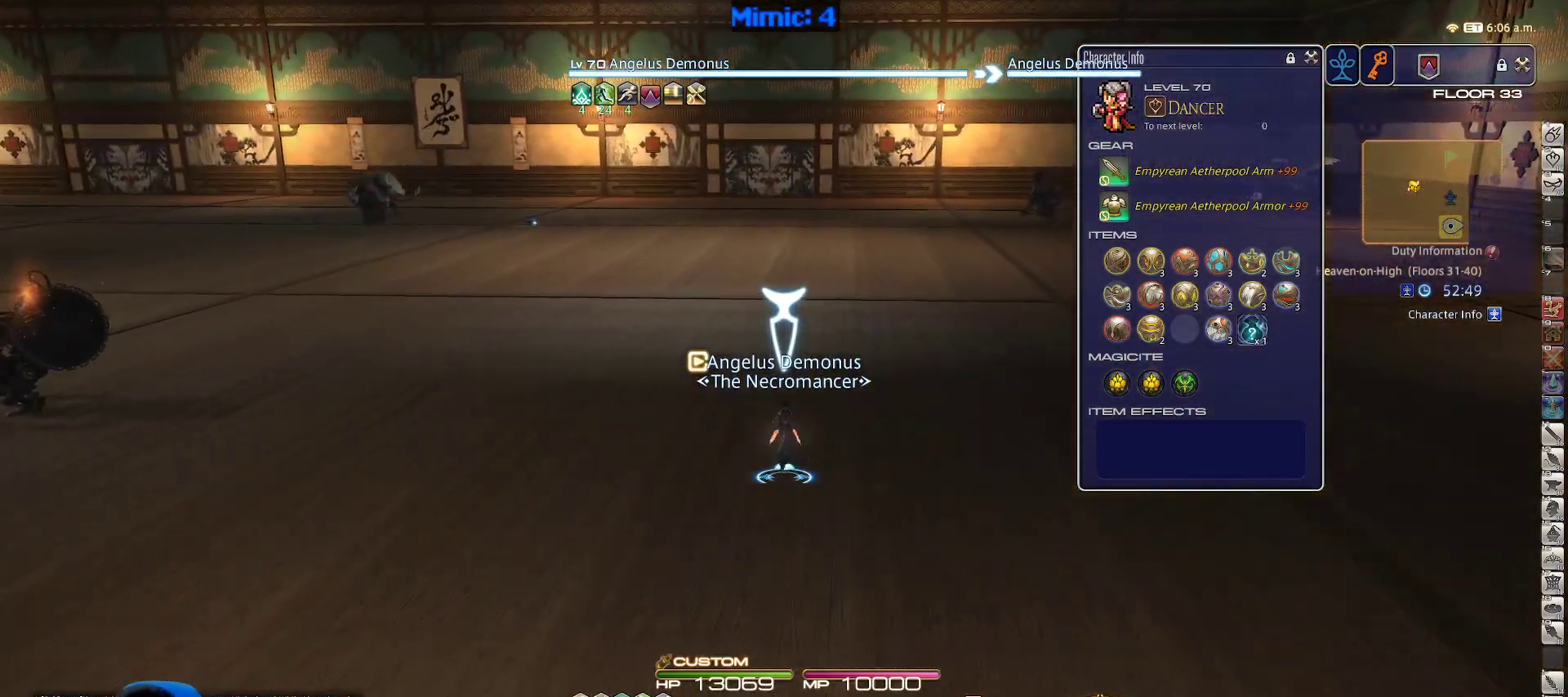
{"keys": ["w"], "events": [[283, "rbracket", "down"], [417, "rbracket", "up"]]}
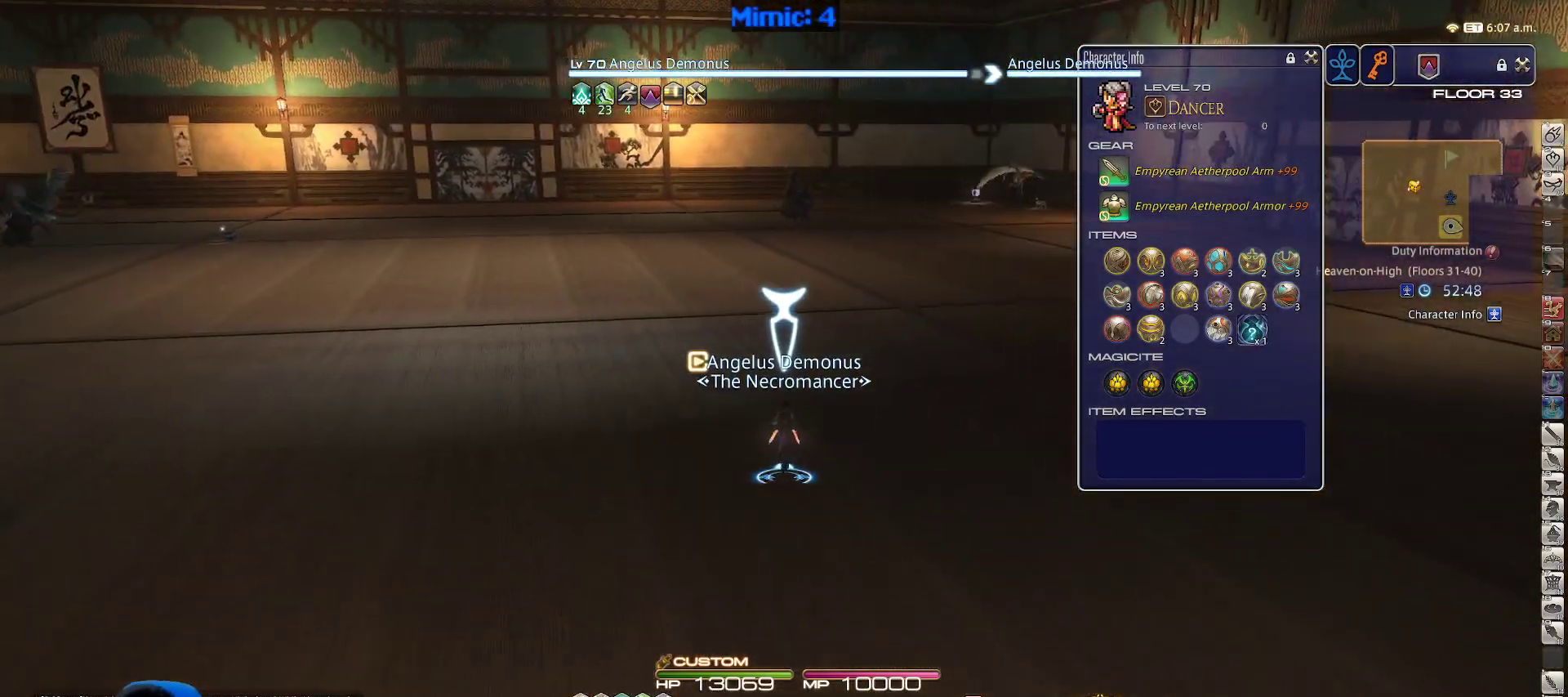
{"keys": ["p", "w"], "events": [[433, "p", "down"]]}
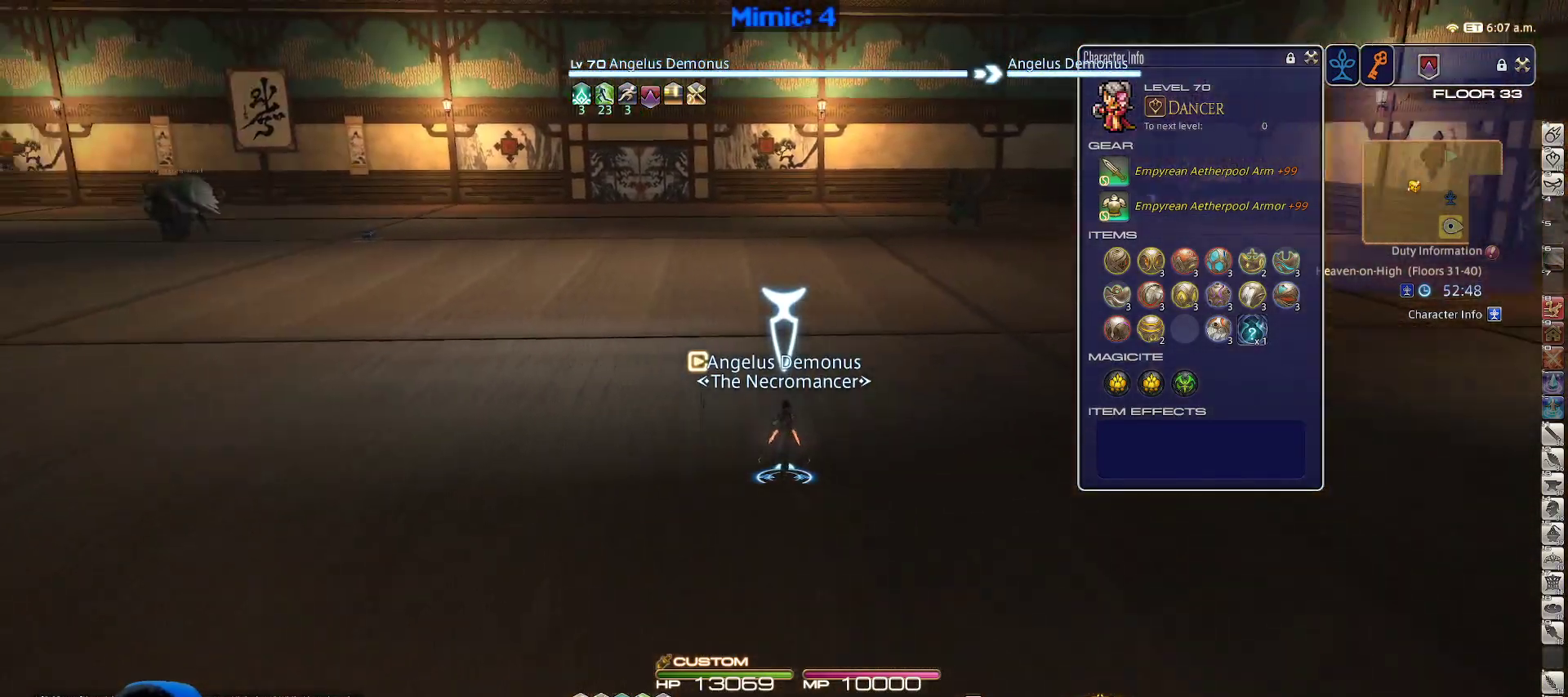
{"keys": ["w"], "events": [[167, "p", "up"]]}
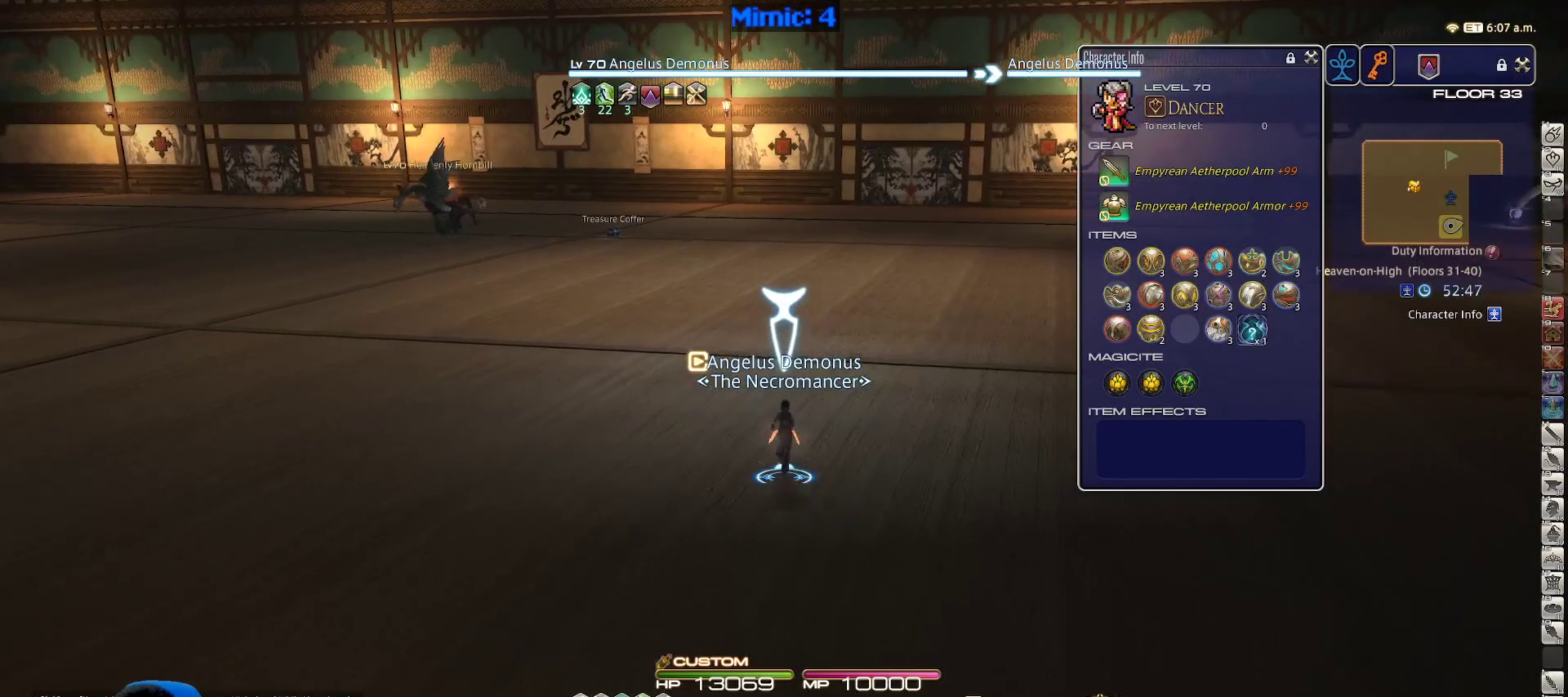
{"keys": ["w"], "events": []}
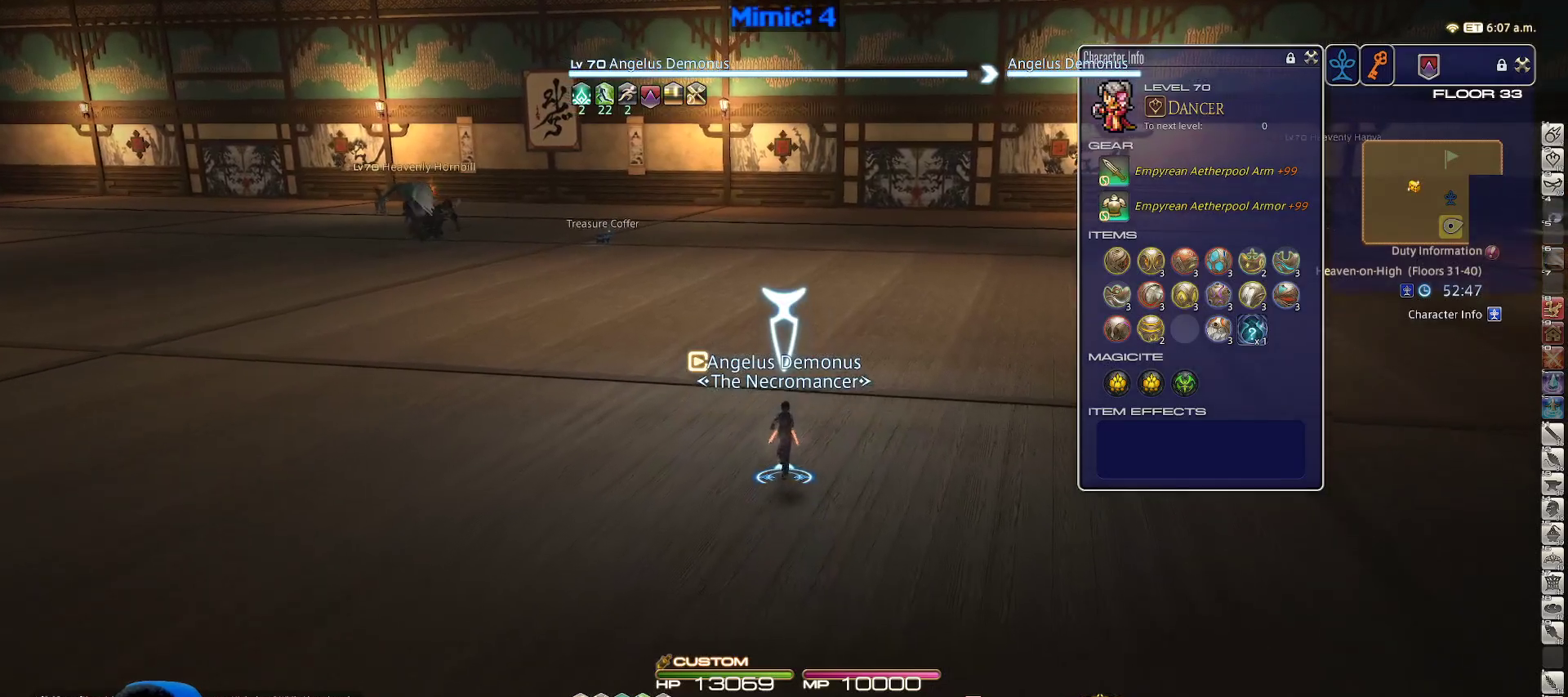
{"keys": ["w"], "events": [[200, "rbracket", "down"], [333, "rbracket", "up"]]}
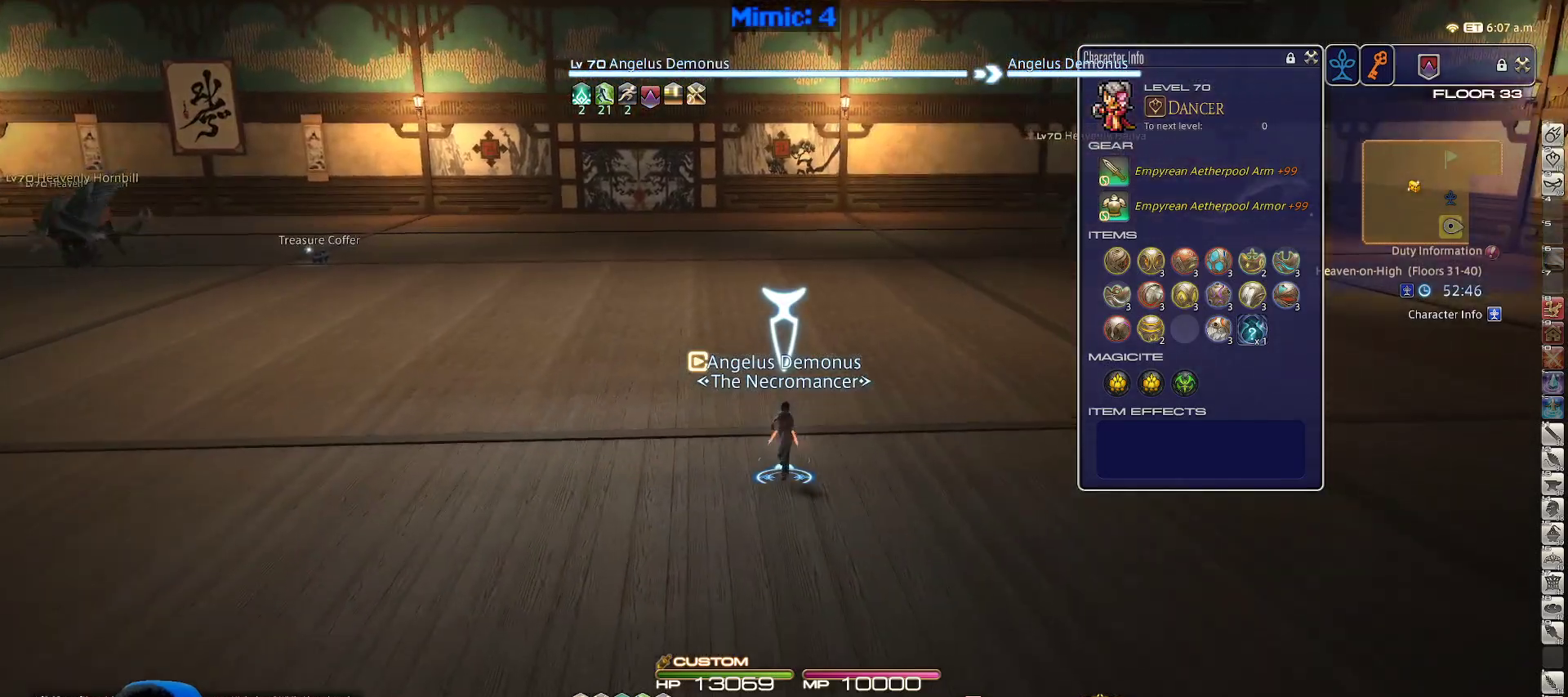
{"keys": ["p", "w"], "events": [[217, "q", "down"], [350, "q", "up"], [483, "p", "down"]]}